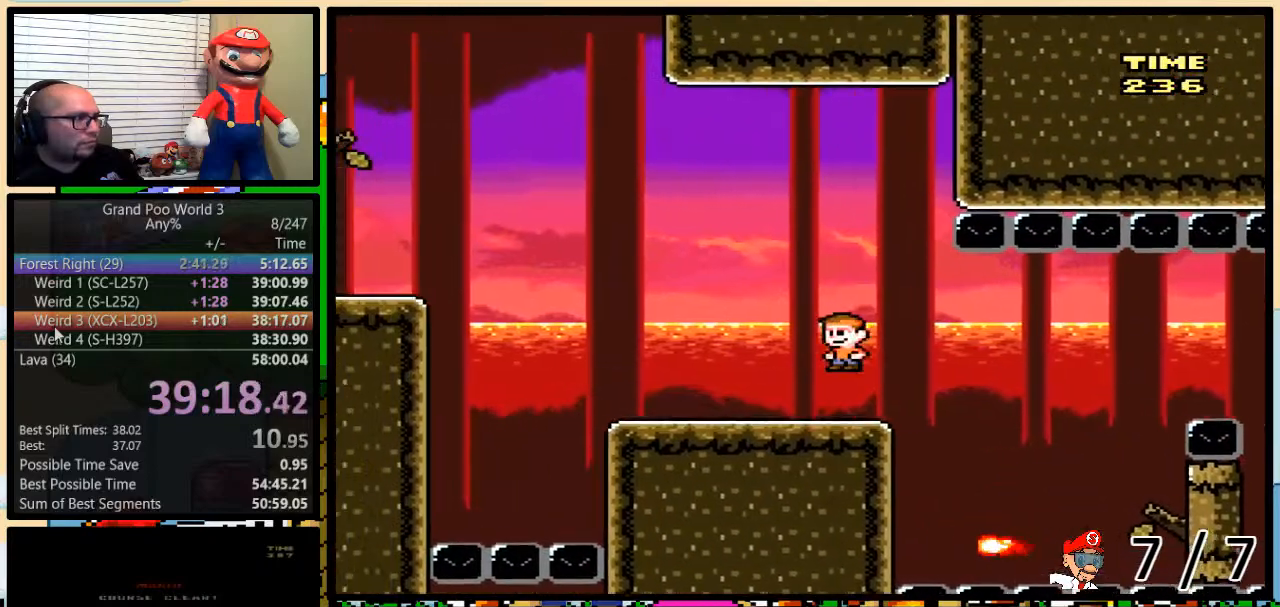
Gameplay with a controller (Nintendo layout); each line is a JSON object with the inputs held at the frame after it. "events" lists button and stick changes between this image and that frame as [ms after this image, input, new state], when the widget could be followed in between. Not read: L3 R3.
{"buttons": ["X", "DPAD_LEFT"], "events": [[234, "B", "down"], [484, "B", "up"]]}
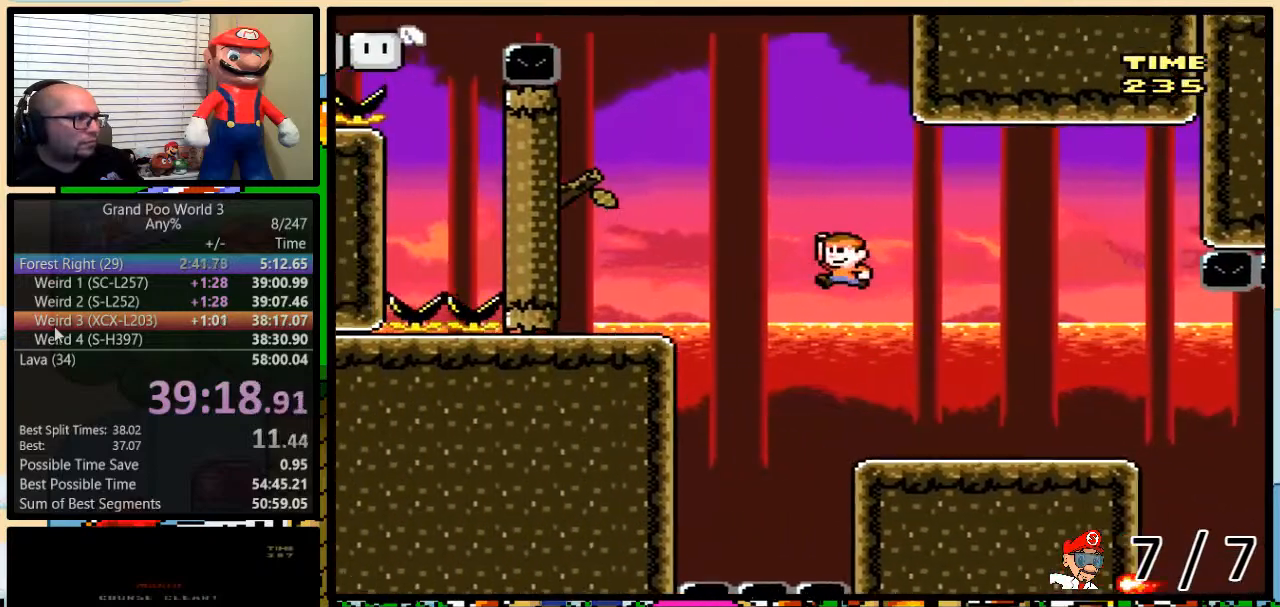
{"buttons": ["B", "X", "DPAD_RIGHT"], "events": [[67, "B", "down"], [217, "B", "up"], [367, "DPAD_LEFT", "up"], [367, "DPAD_UP", "down"], [400, "B", "down"], [400, "DPAD_RIGHT", "down"], [400, "DPAD_UP", "up"]]}
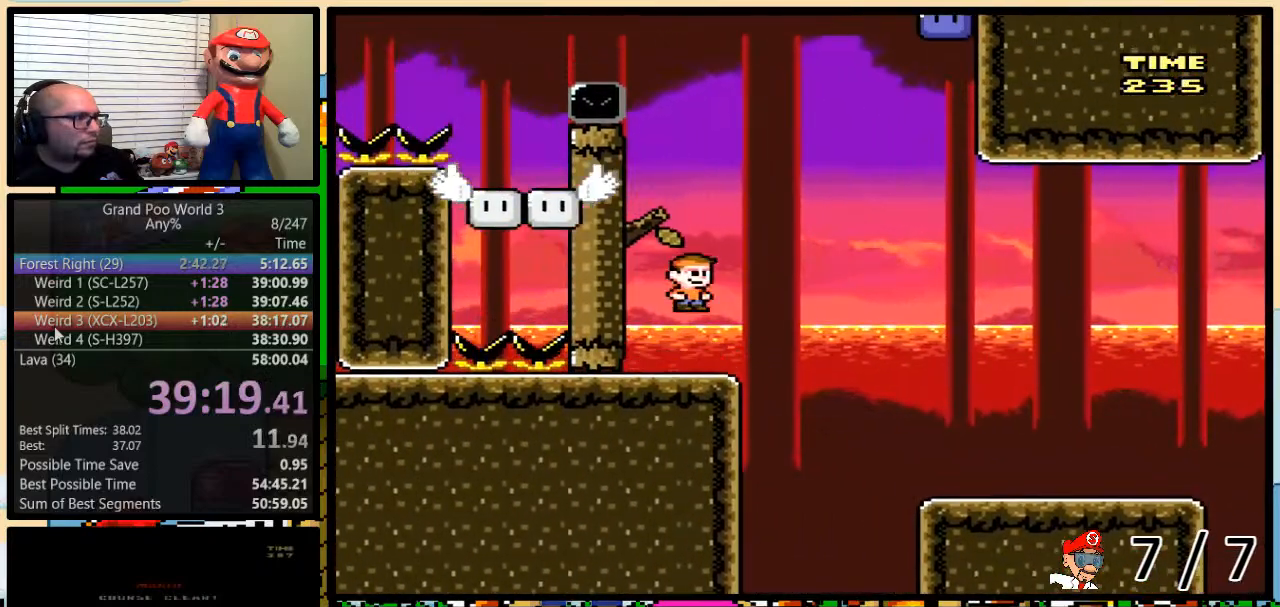
{"buttons": [], "events": [[50, "DPAD_UP", "down"], [117, "DPAD_LEFT", "down"], [117, "DPAD_RIGHT", "up"], [117, "DPAD_UP", "up"], [267, "B", "up"], [301, "DPAD_LEFT", "up"], [301, "DPAD_RIGHT", "down"], [301, "X", "up"], [367, "DPAD_RIGHT", "up"]]}
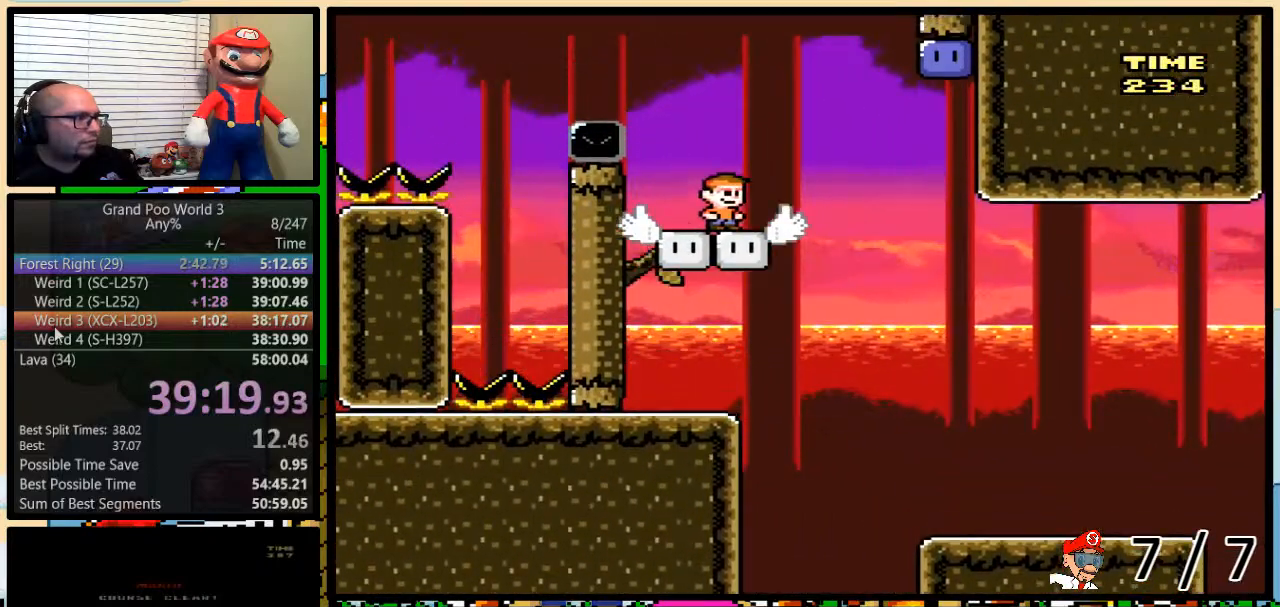
{"buttons": ["DPAD_UP", "DPAD_RIGHT"], "events": [[367, "DPAD_RIGHT", "down"], [400, "DPAD_UP", "down"]]}
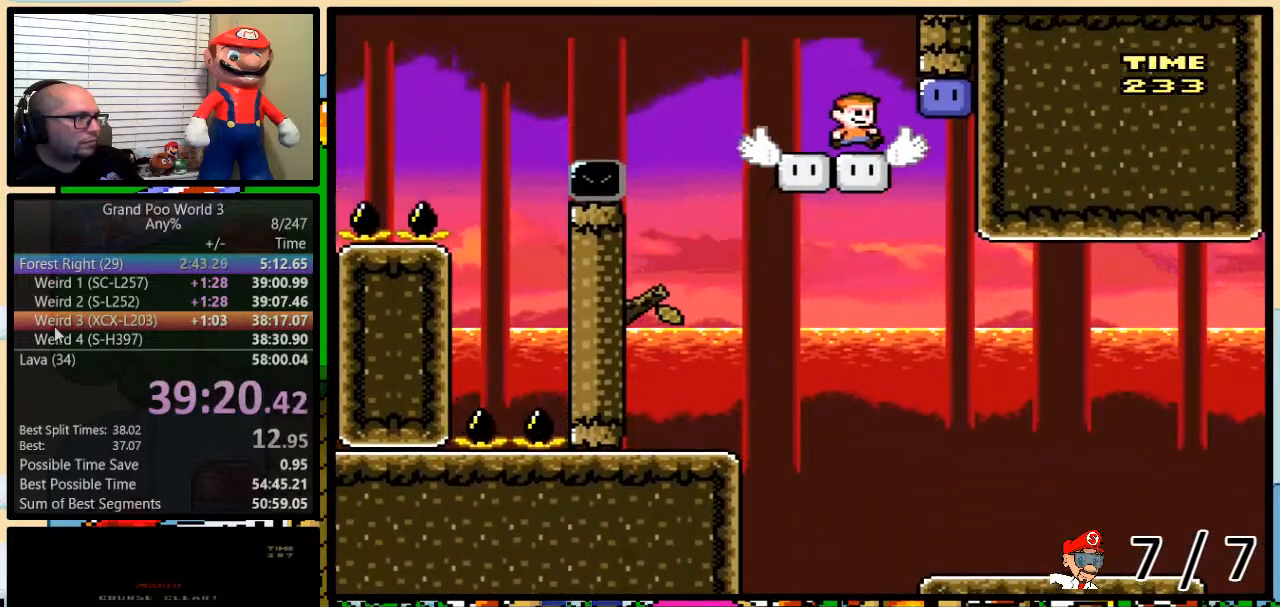
{"buttons": ["Y"], "events": [[50, "DPAD_UP", "up"], [117, "DPAD_RIGHT", "up"], [201, "Y", "down"]]}
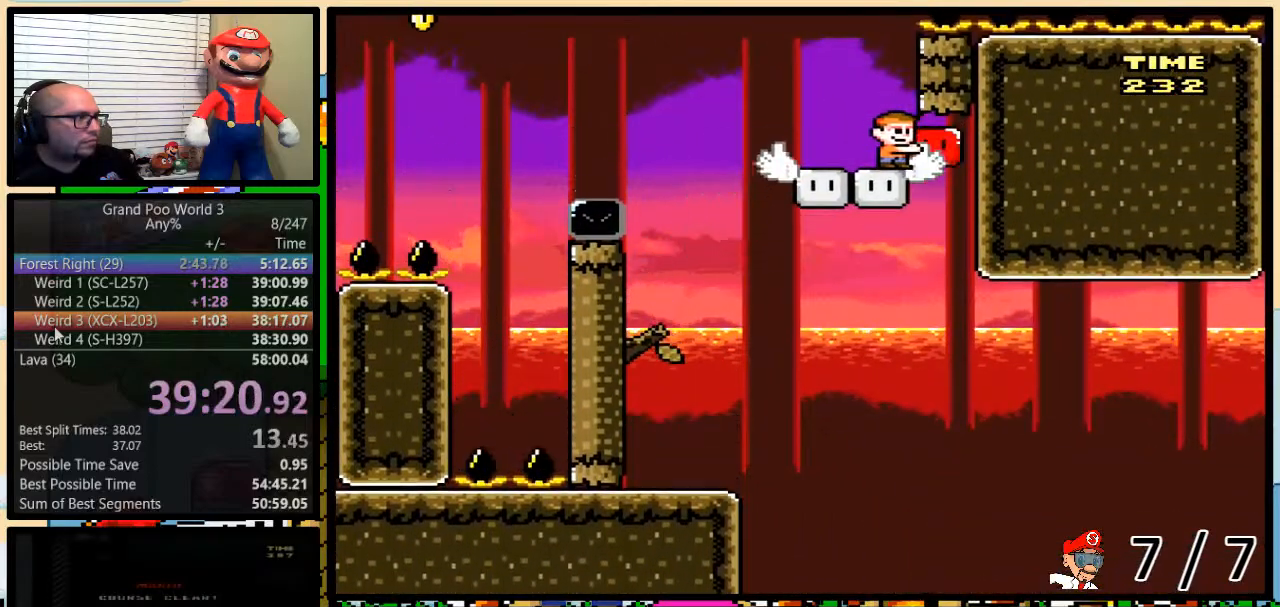
{"buttons": ["Y", "DPAD_LEFT"], "events": [[267, "DPAD_LEFT", "down"]]}
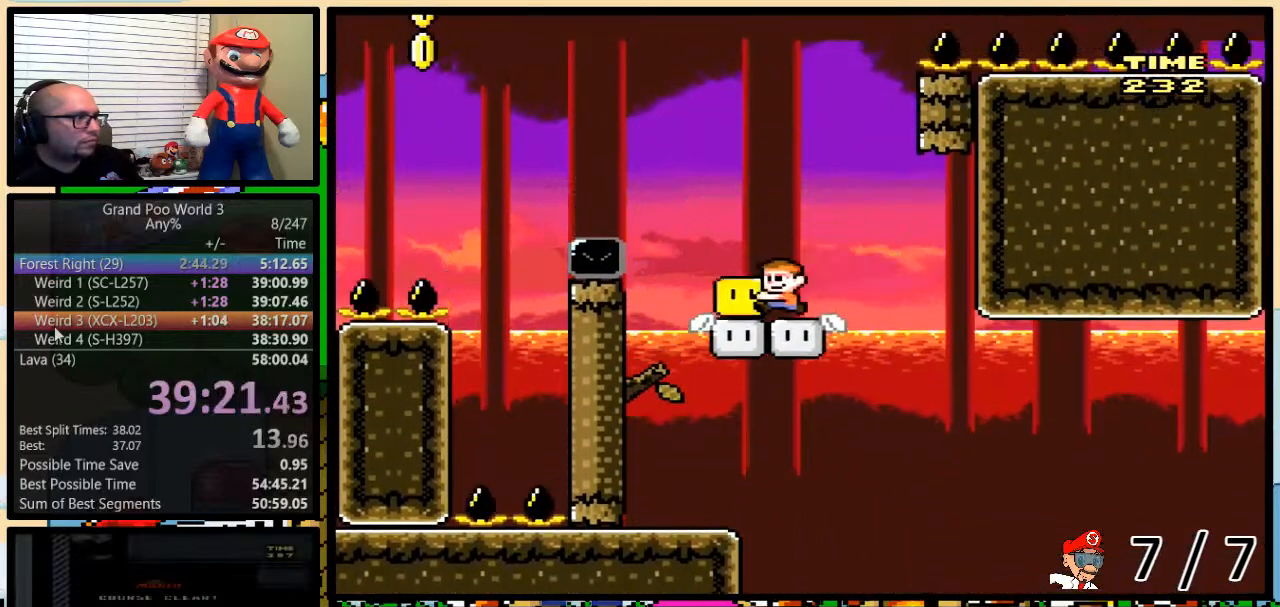
{"buttons": ["B", "Y", "DPAD_UP", "DPAD_LEFT"], "events": [[101, "B", "down"], [101, "DPAD_UP", "down"], [134, "DPAD_LEFT", "up"], [134, "DPAD_RIGHT", "down"], [184, "DPAD_RIGHT", "up"], [201, "DPAD_LEFT", "down"]]}
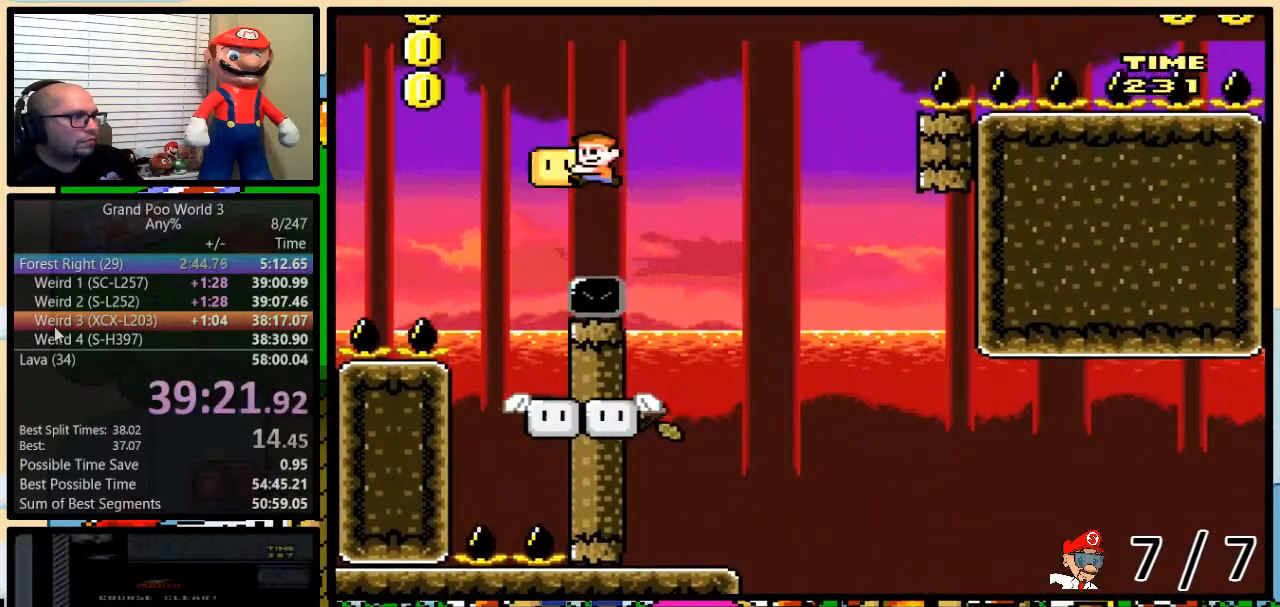
{"buttons": ["B", "Y", "DPAD_UP", "DPAD_RIGHT"], "events": [[200, "DPAD_LEFT", "up"], [200, "DPAD_RIGHT", "down"], [200, "Y", "up"], [300, "Y", "down"]]}
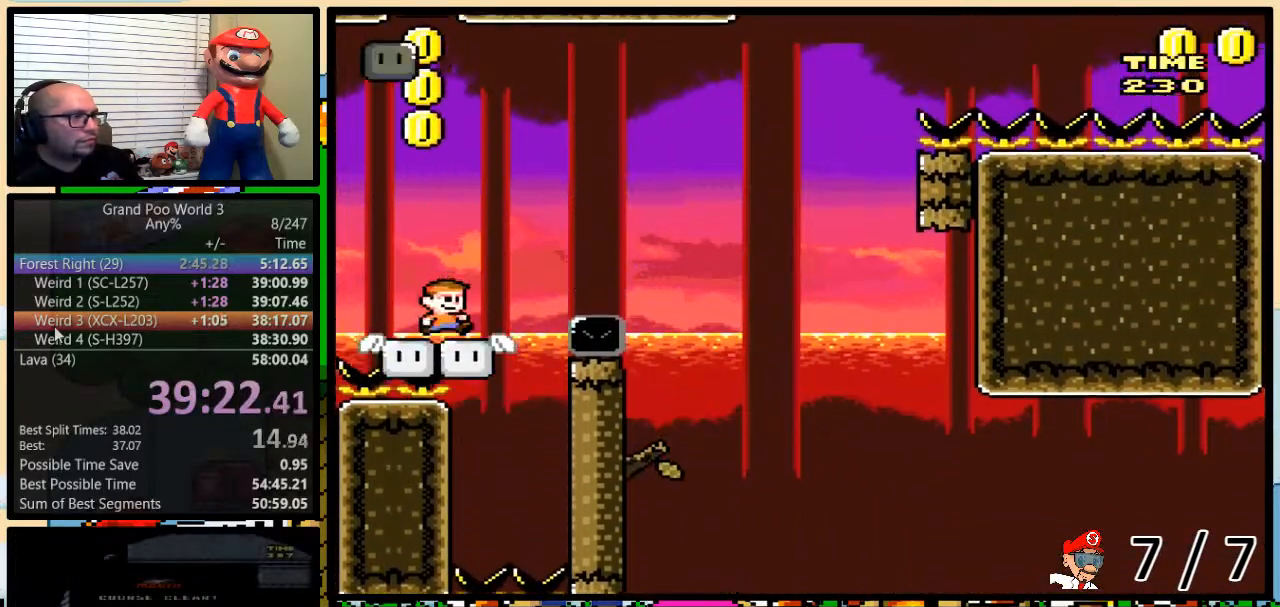
{"buttons": ["Y", "DPAD_RIGHT"], "events": [[17, "B", "up"], [17, "DPAD_RIGHT", "up"], [50, "A", "down"], [50, "DPAD_LEFT", "down"], [418, "DPAD_LEFT", "up"], [451, "A", "up"], [451, "DPAD_RIGHT", "down"], [484, "DPAD_UP", "up"]]}
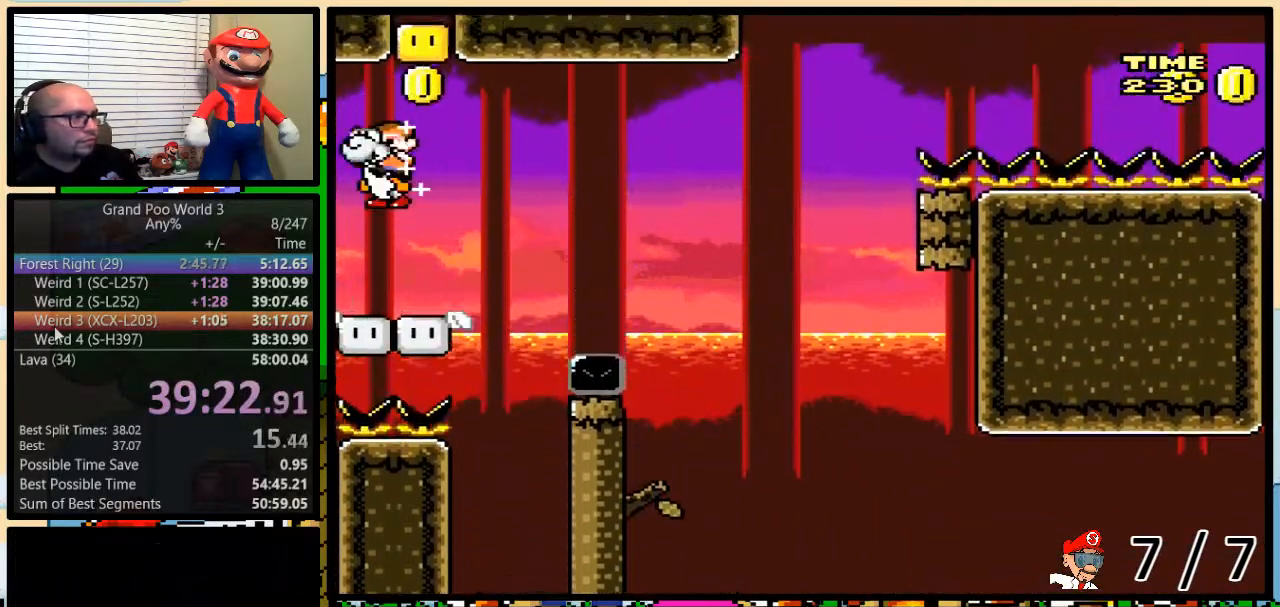
{"buttons": ["B", "Y", "DPAD_UP", "DPAD_RIGHT"], "events": [[17, "DPAD_UP", "down"], [334, "B", "down"]]}
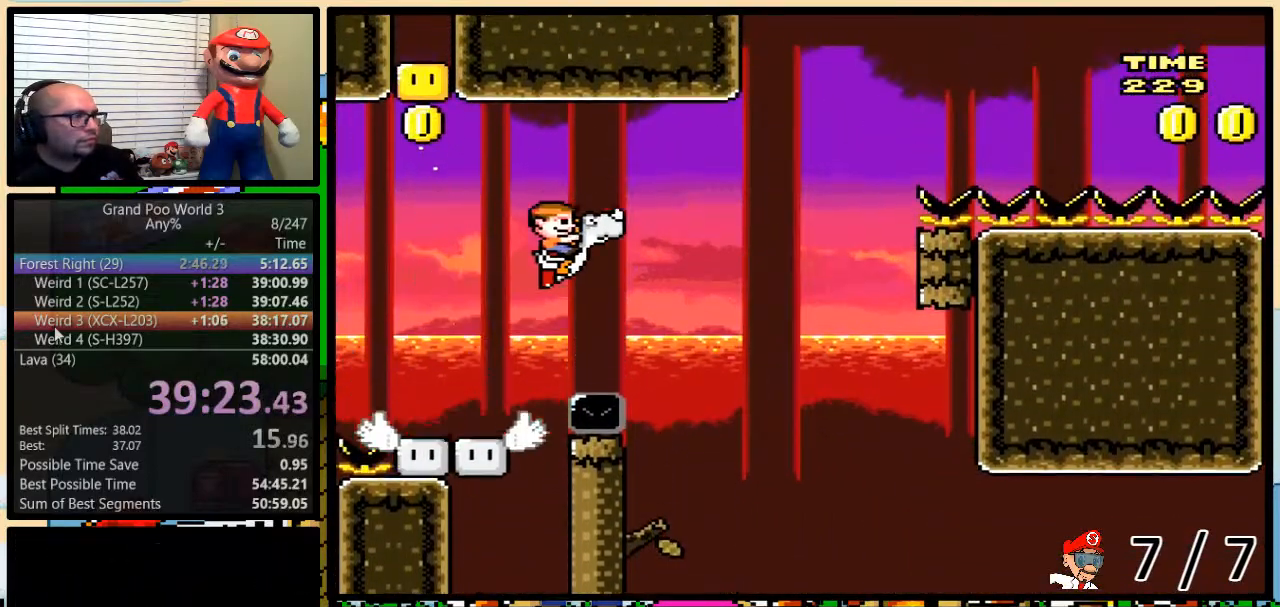
{"buttons": ["Y", "DPAD_UP", "DPAD_RIGHT"], "events": [[384, "A", "down"], [434, "B", "up"], [501, "A", "up"]]}
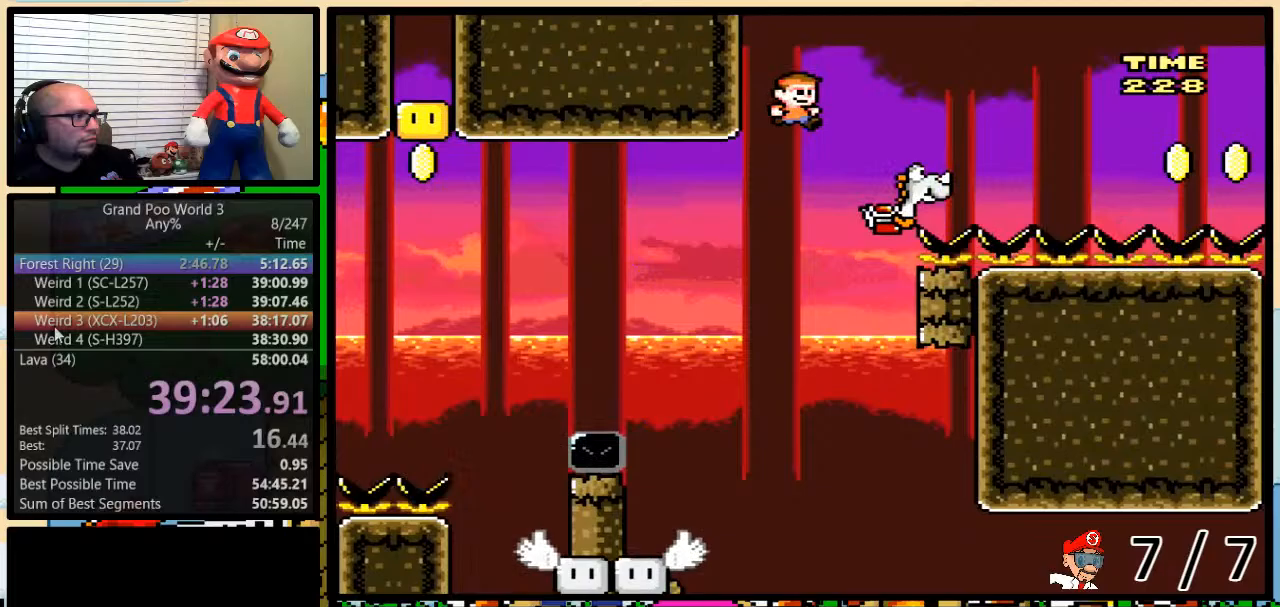
{"buttons": ["DPAD_UP", "DPAD_RIGHT"], "events": [[133, "DPAD_LEFT", "down"], [133, "DPAD_RIGHT", "up"], [133, "DPAD_UP", "up"], [250, "DPAD_UP", "down"], [300, "DPAD_LEFT", "up"], [300, "DPAD_RIGHT", "down"], [334, "DPAD_UP", "up"], [400, "DPAD_RIGHT", "up"], [484, "DPAD_RIGHT", "down"], [484, "DPAD_UP", "down"], [484, "Y", "up"]]}
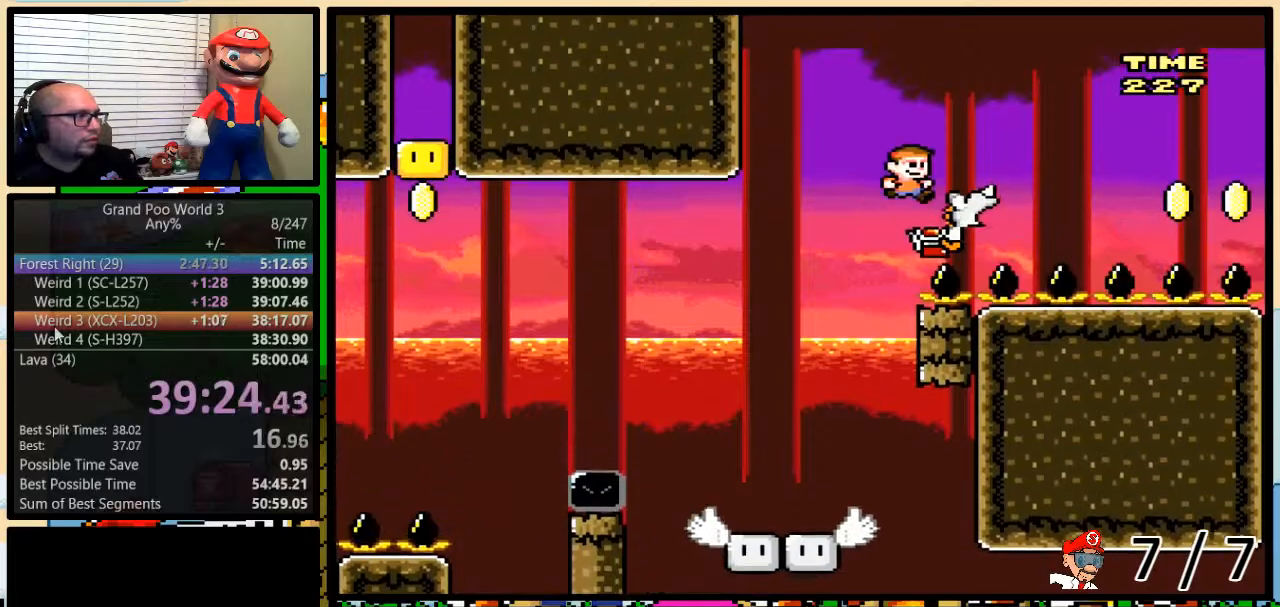
{"buttons": ["X", "DPAD_RIGHT"], "events": [[84, "DPAD_UP", "up"], [184, "X", "down"]]}
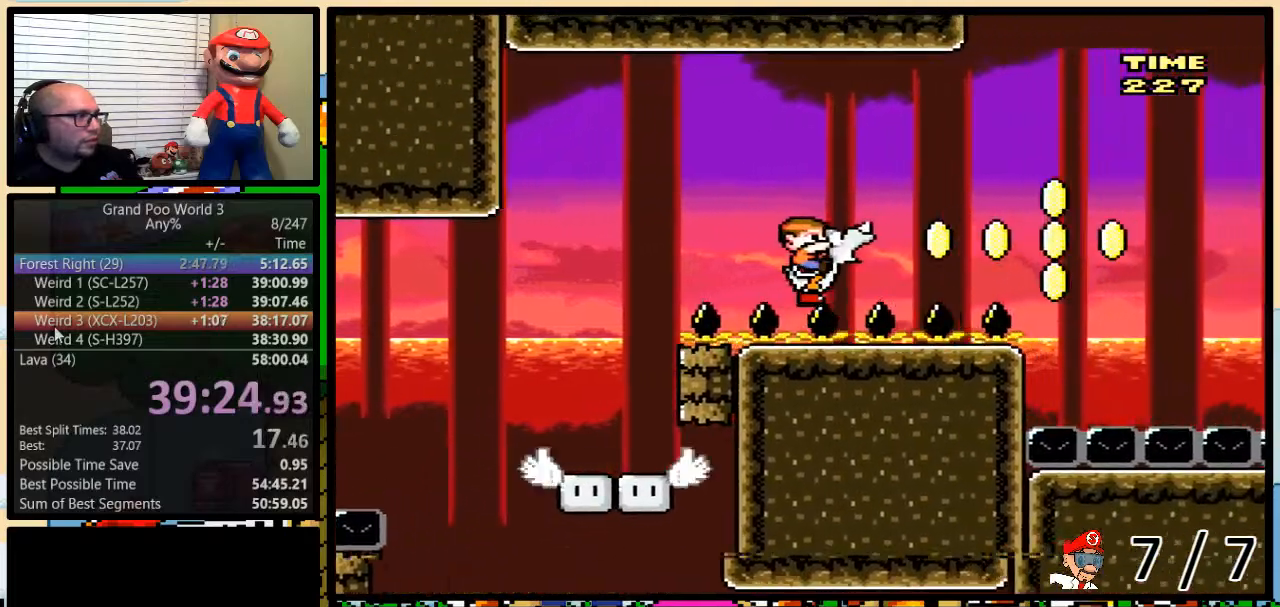
{"buttons": ["B", "X", "DPAD_RIGHT"], "events": [[183, "B", "down"]]}
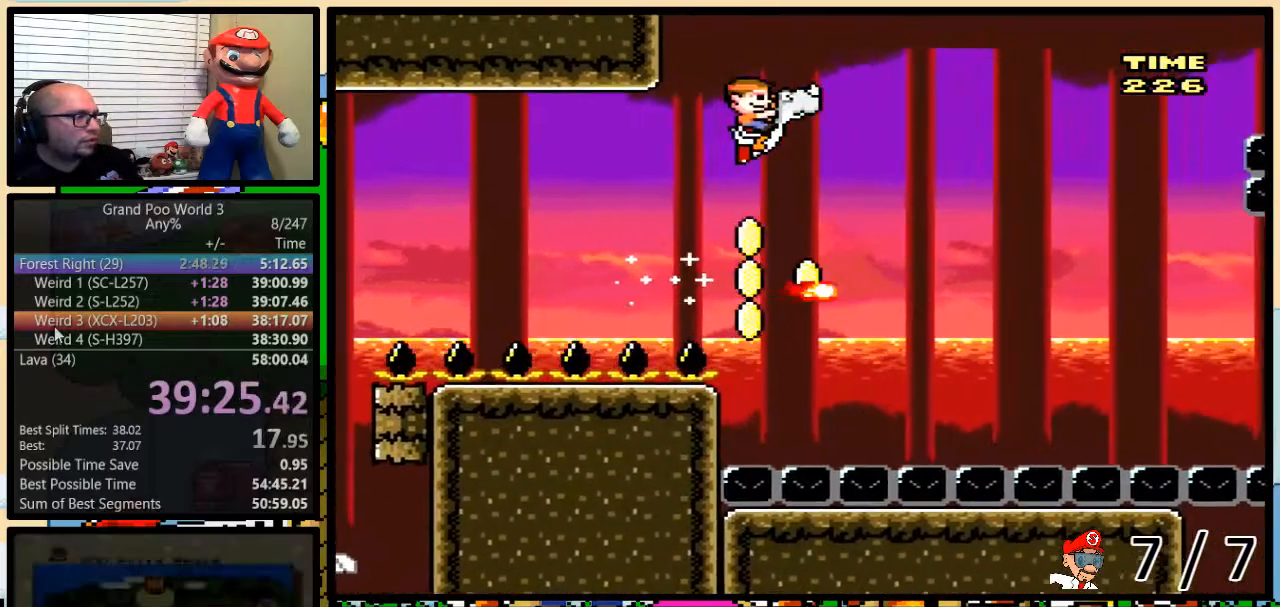
{"buttons": ["B", "X", "DPAD_UP", "DPAD_RIGHT"], "events": [[334, "DPAD_UP", "down"]]}
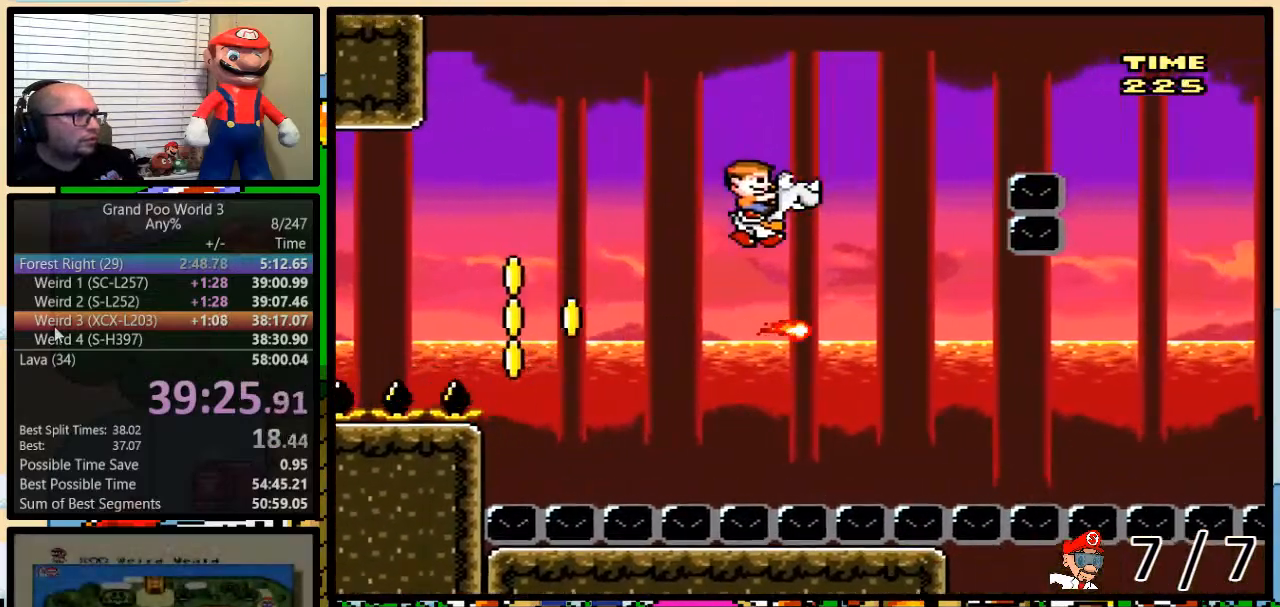
{"buttons": ["X", "DPAD_RIGHT"], "events": [[501, "B", "up"], [501, "DPAD_UP", "up"]]}
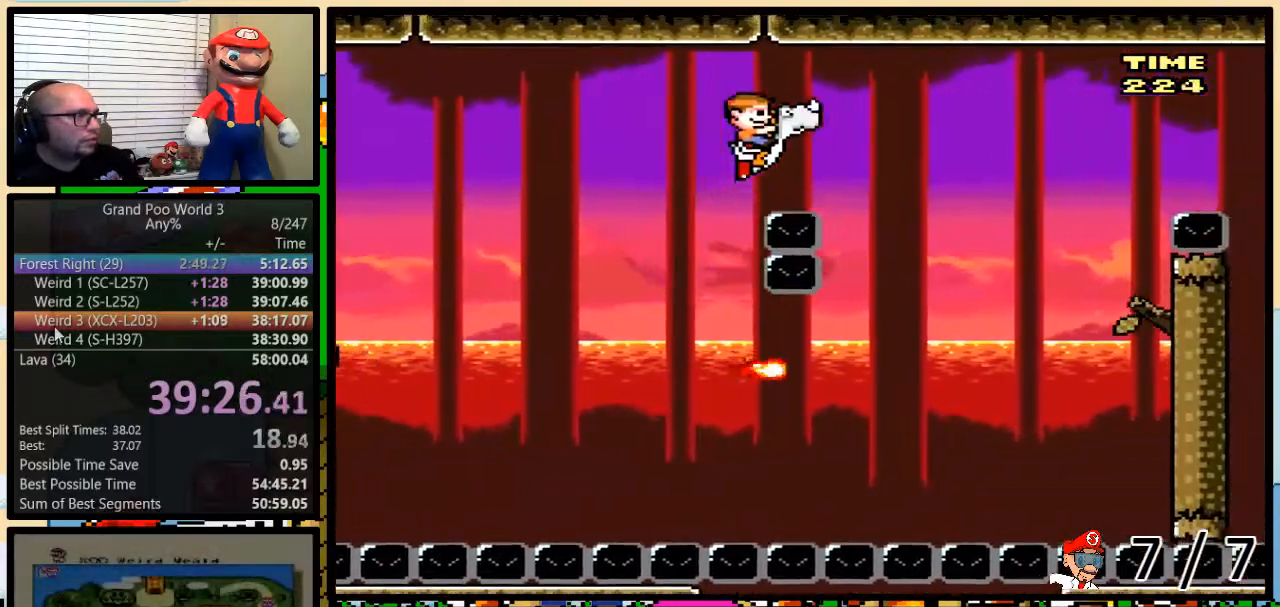
{"buttons": ["B", "X", "DPAD_UP", "DPAD_RIGHT"], "events": [[333, "B", "down"], [333, "DPAD_LEFT", "down"], [367, "DPAD_LEFT", "up"], [367, "DPAD_UP", "down"], [400, "DPAD_UP", "up"], [500, "DPAD_UP", "down"]]}